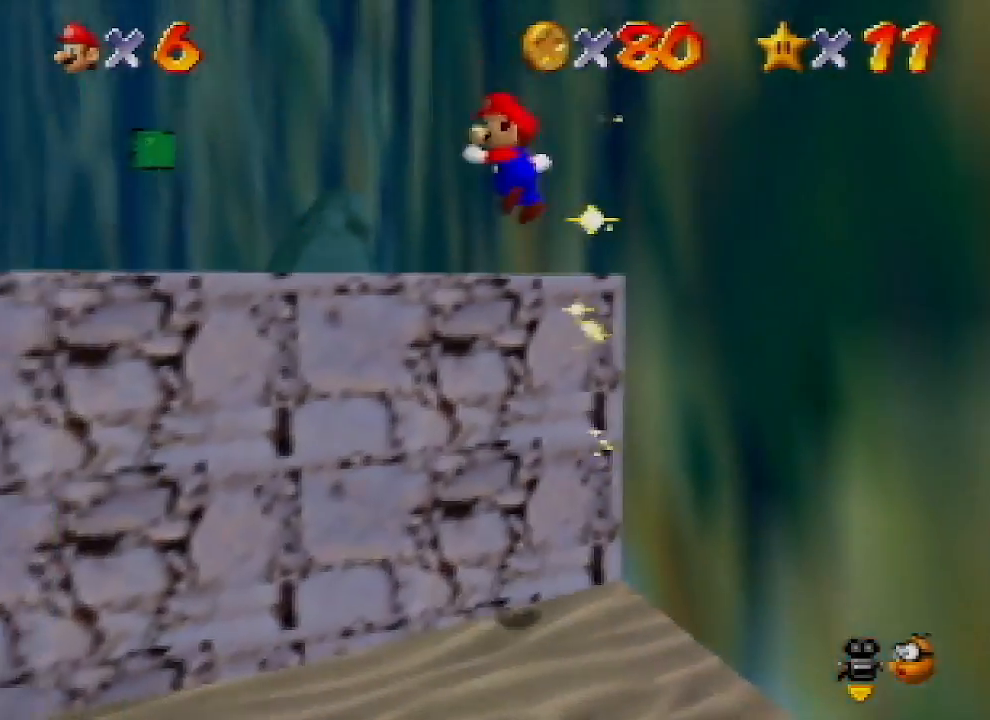
Gameplay with a controller (Nintendo layout); each line is a JSON object with the inputs held at the frame after it. "events" lists button and stick changes between this image and that frame as [ms after this image, input, new state], when the widget could be followed in between. Not read: L1 L3 R1 R3.
{"buttons": [], "left_stick": "up-left", "events": [[133, "A", "up"], [300, "left_stick", "left"], [500, "left_stick", "up-left"]]}
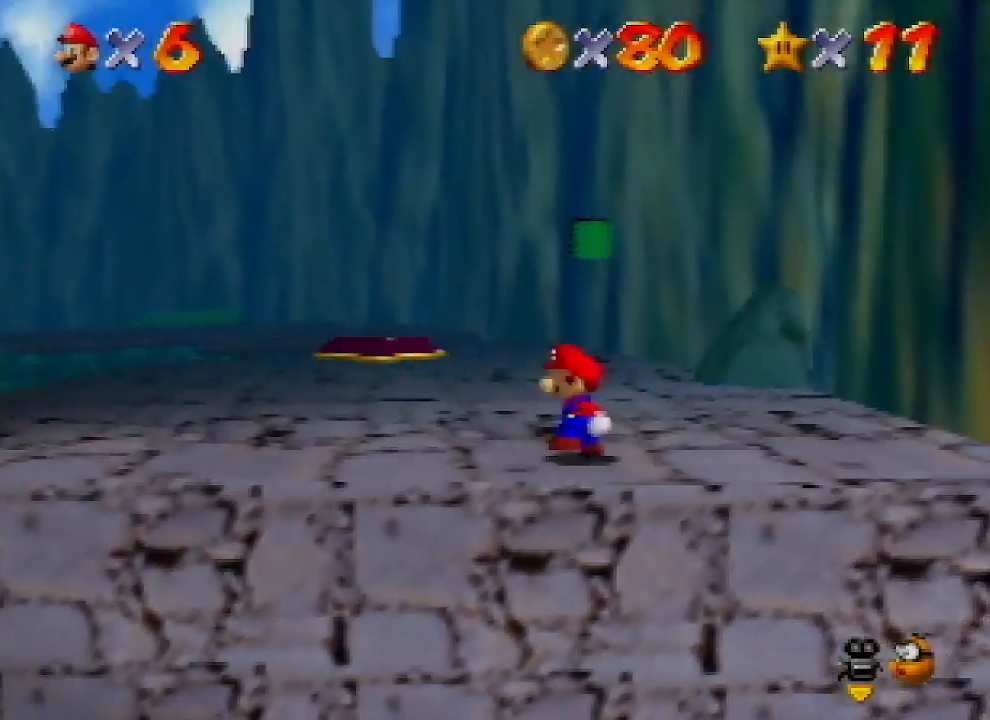
{"buttons": [], "left_stick": "up", "events": [[200, "left_stick", "up"], [367, "B", "down"], [500, "B", "up"]]}
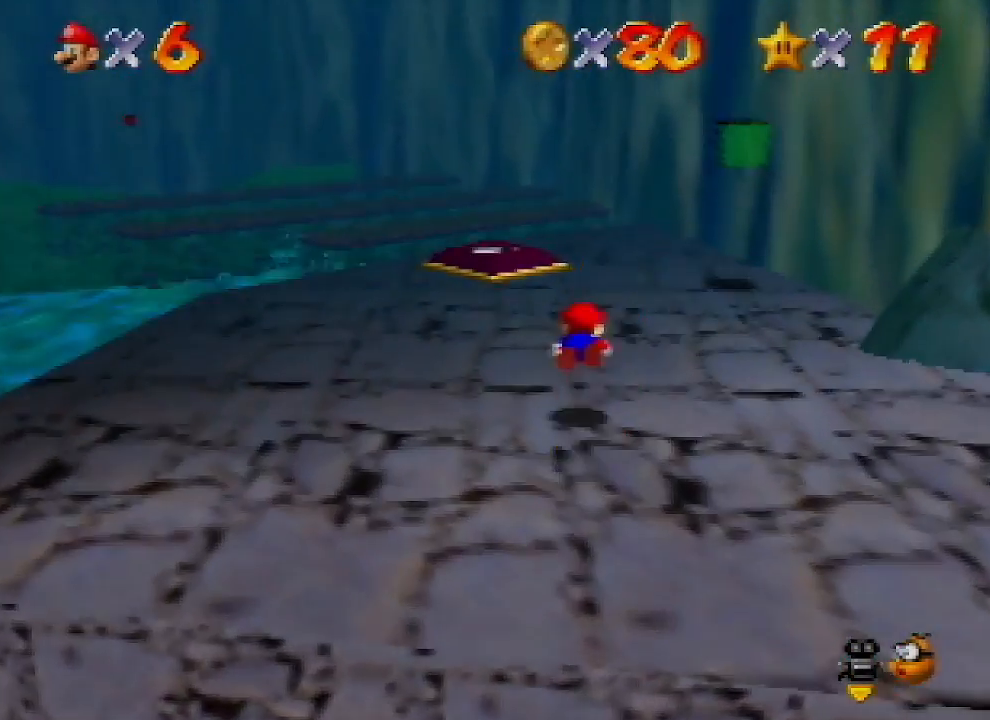
{"buttons": [], "left_stick": "up-left", "events": [[267, "A", "down"], [267, "B", "down"], [300, "B", "up"], [300, "left_stick", "center"], [367, "A", "up"], [467, "left_stick", "up-left"]]}
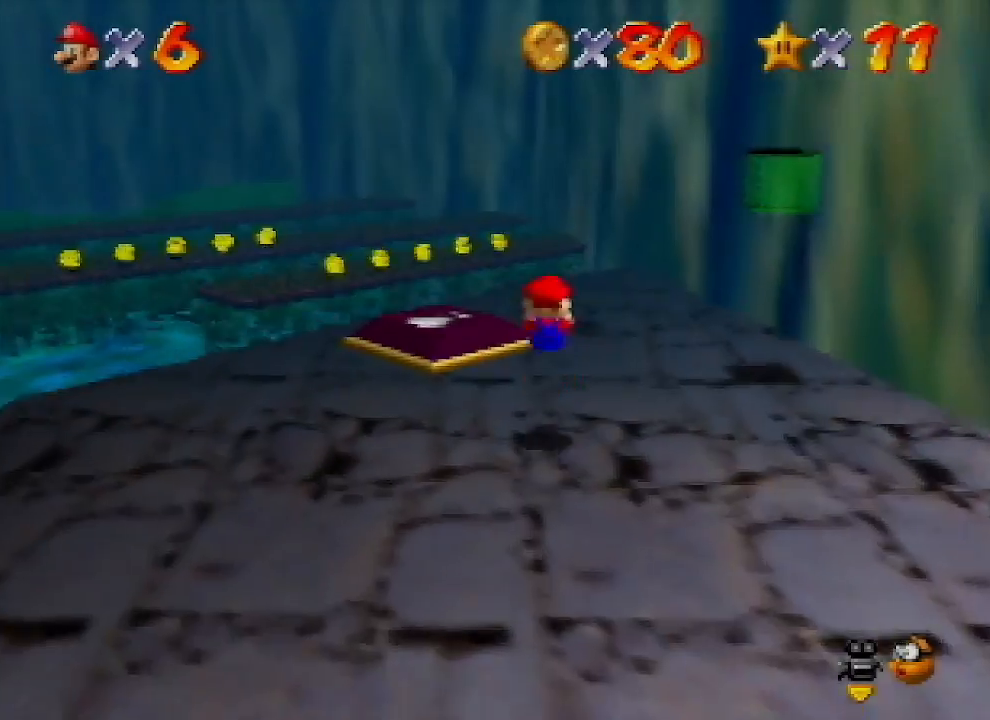
{"buttons": ["C_LEFT"], "left_stick": "up-left", "events": [[300, "C_LEFT", "down"], [367, "C_LEFT", "up"], [467, "C_LEFT", "down"]]}
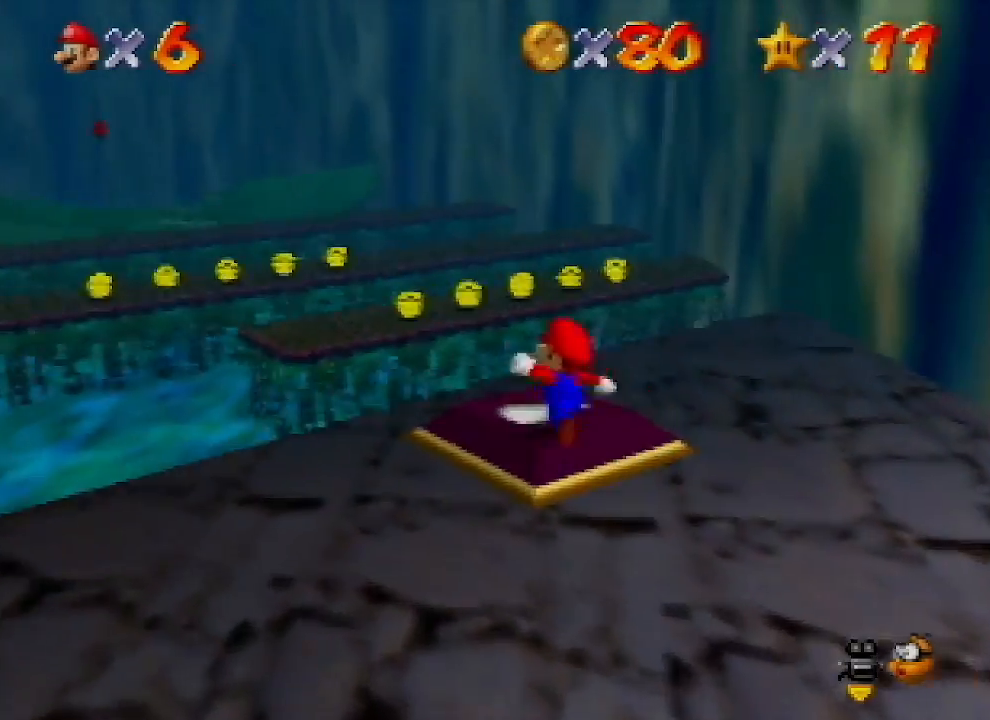
{"buttons": [], "left_stick": "up-left", "events": [[100, "C_LEFT", "up"], [167, "C_LEFT", "down"], [267, "C_LEFT", "up"], [333, "C_LEFT", "down"], [433, "C_LEFT", "up"]]}
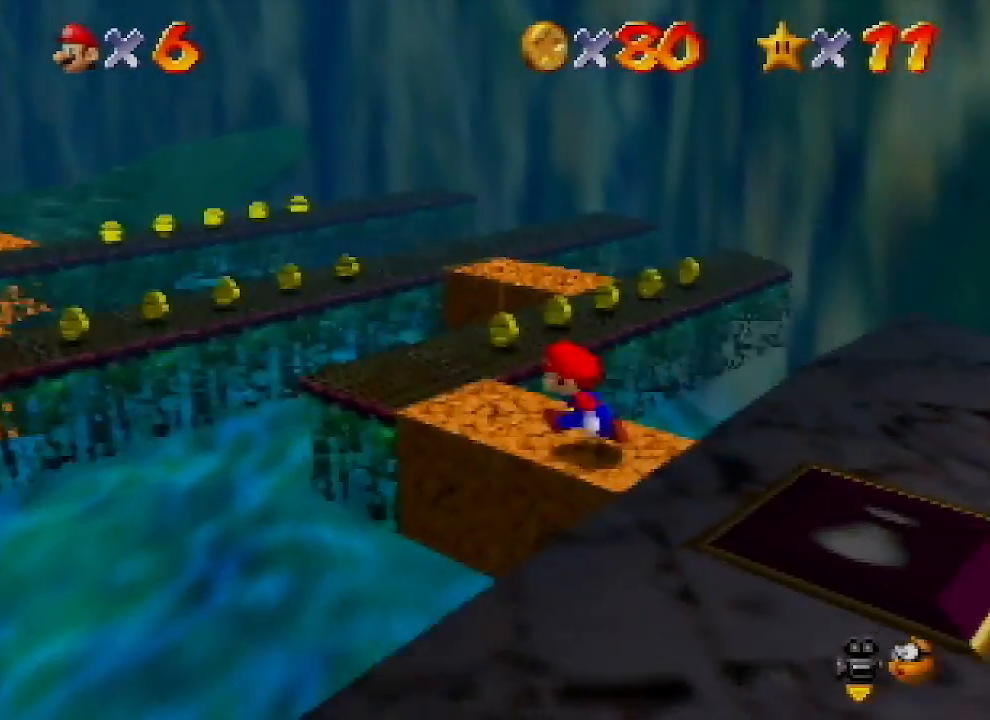
{"buttons": [], "left_stick": "up-left", "events": [[33, "C_LEFT", "down"], [133, "C_LEFT", "up"], [200, "C_LEFT", "down"], [300, "C_LEFT", "up"]]}
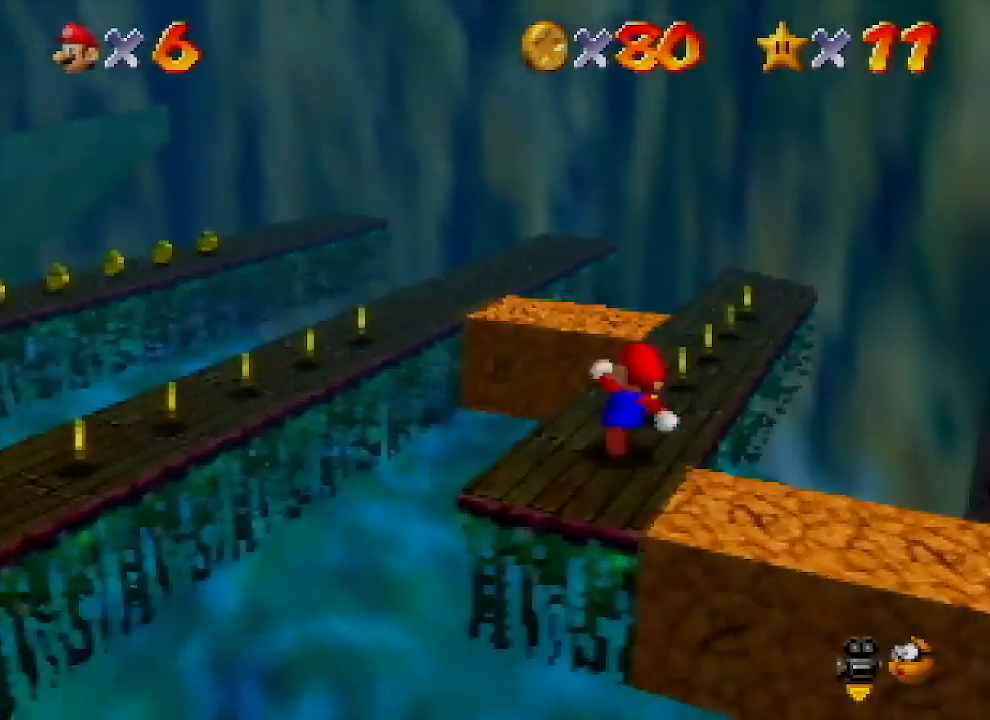
{"buttons": [], "left_stick": "up", "events": [[33, "left_stick", "up"]]}
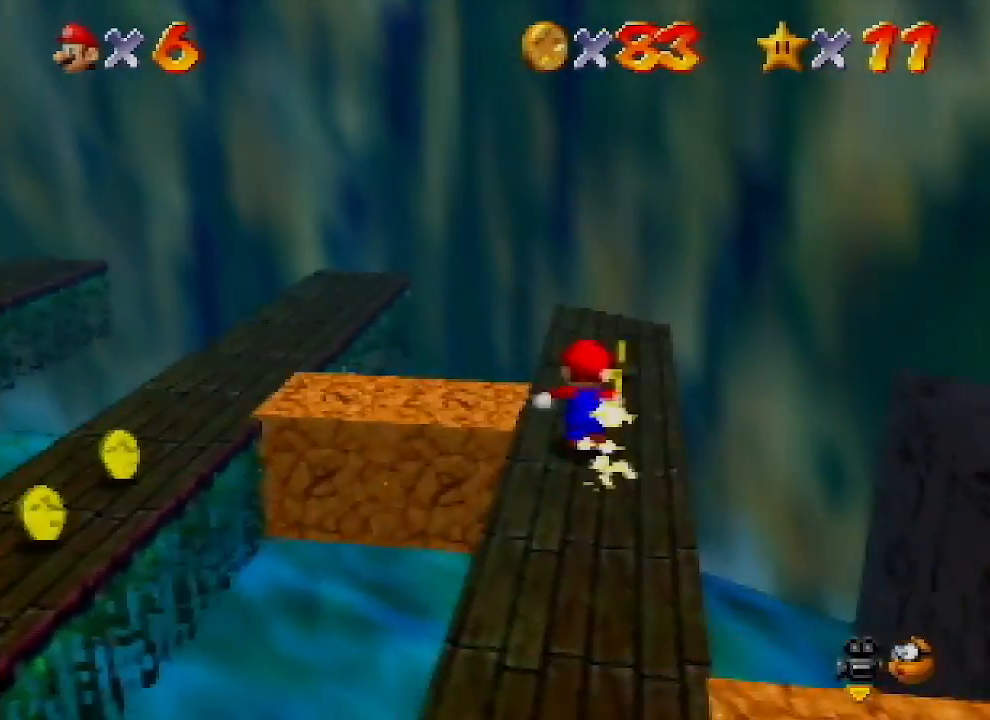
{"buttons": [], "left_stick": "left", "events": [[67, "left_stick", "up-left"], [267, "left_stick", "left"]]}
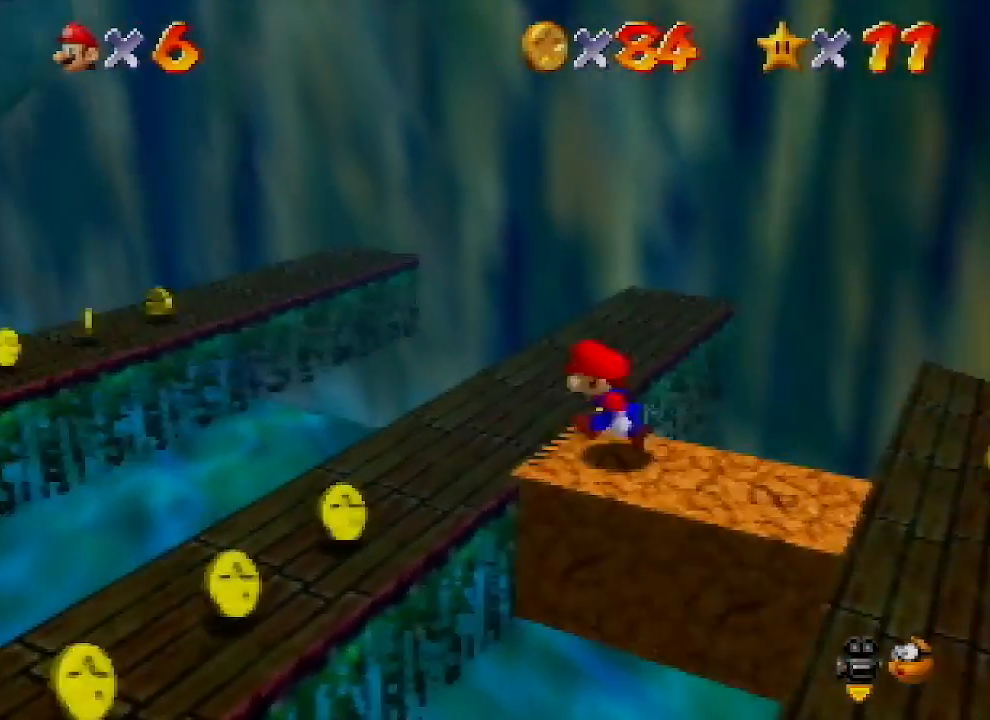
{"buttons": [], "left_stick": "down-left", "events": [[133, "left_stick", "down-left"]]}
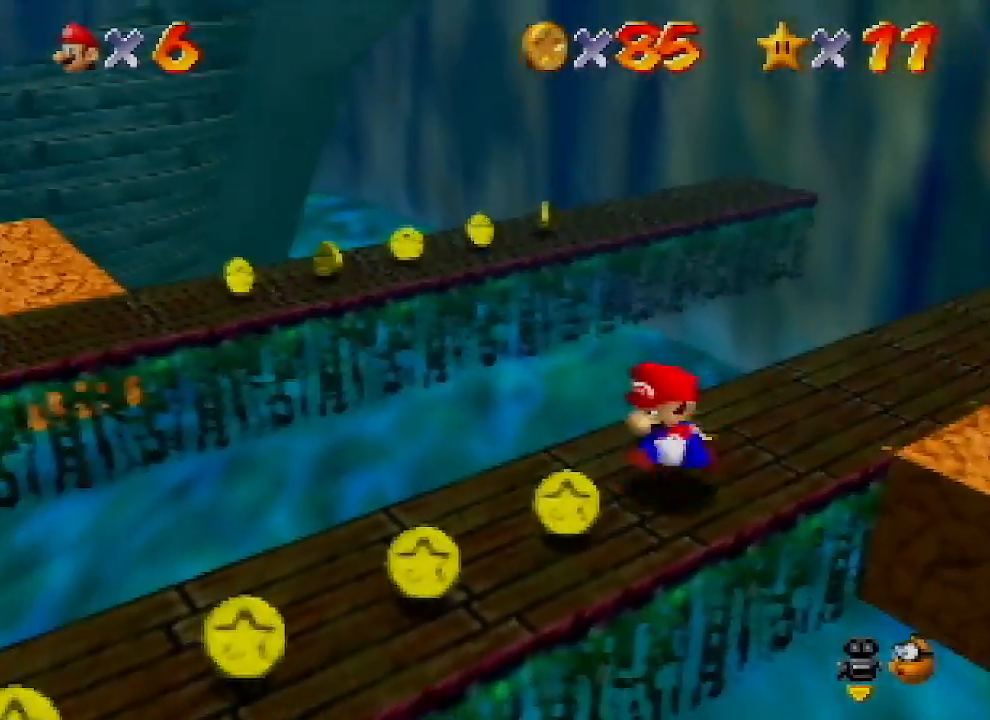
{"buttons": [], "left_stick": "down-left", "events": []}
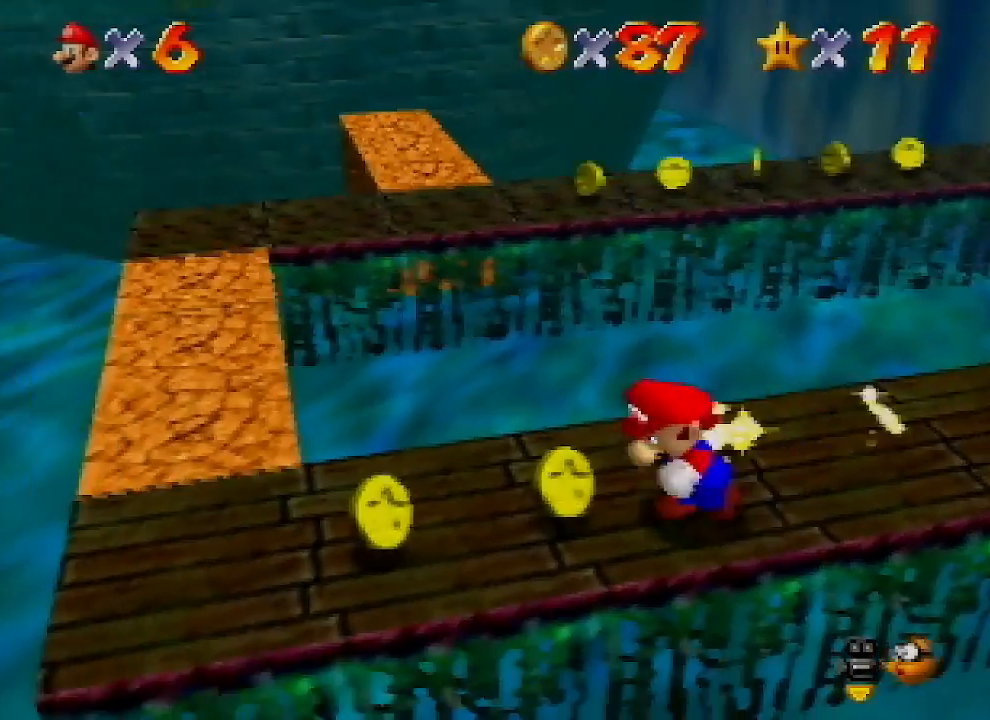
{"buttons": [], "left_stick": "up-left", "events": [[67, "left_stick", "left"], [500, "left_stick", "up-left"]]}
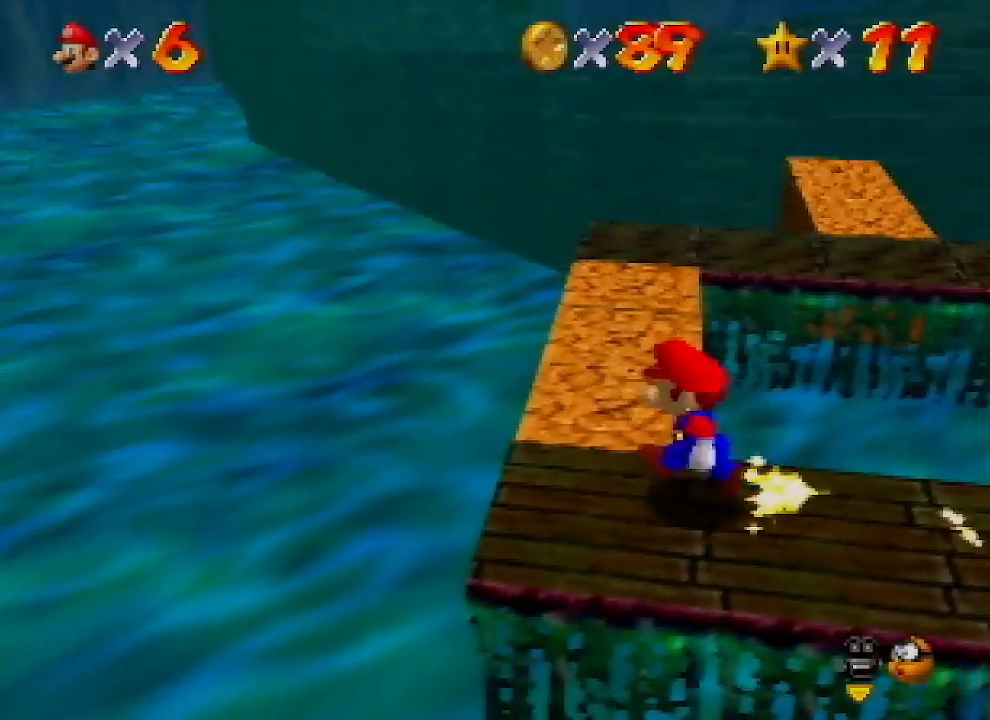
{"buttons": ["C_LEFT"], "left_stick": "up", "events": [[233, "left_stick", "up"], [300, "C_LEFT", "down"], [367, "C_LEFT", "up"], [467, "C_LEFT", "down"]]}
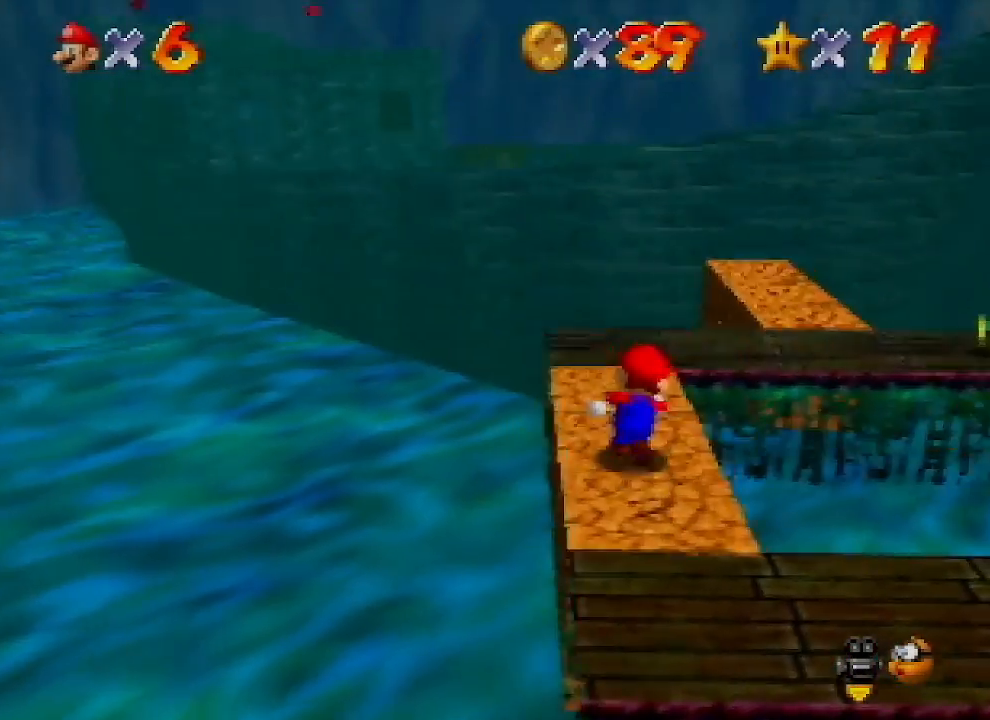
{"buttons": ["C_LEFT"], "left_stick": "up", "events": [[33, "C_LEFT", "up"], [167, "C_LEFT", "down"], [233, "C_LEFT", "up"], [300, "C_LEFT", "down"], [400, "C_LEFT", "up"], [467, "C_LEFT", "down"]]}
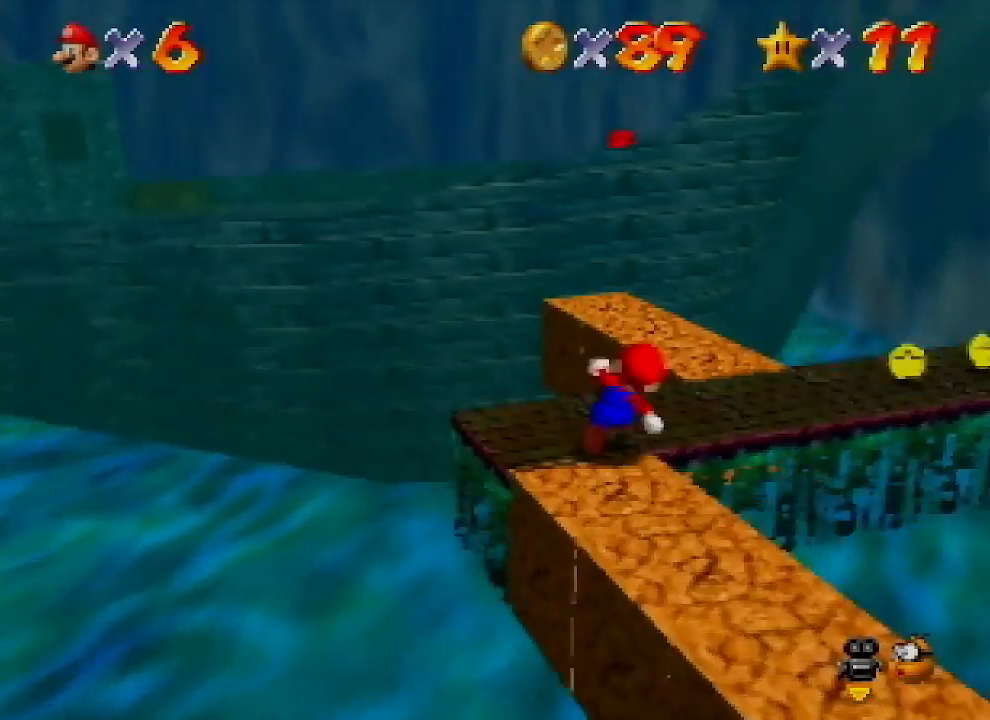
{"buttons": [], "left_stick": "up-right", "events": [[67, "C_LEFT", "up"], [167, "left_stick", "up-right"]]}
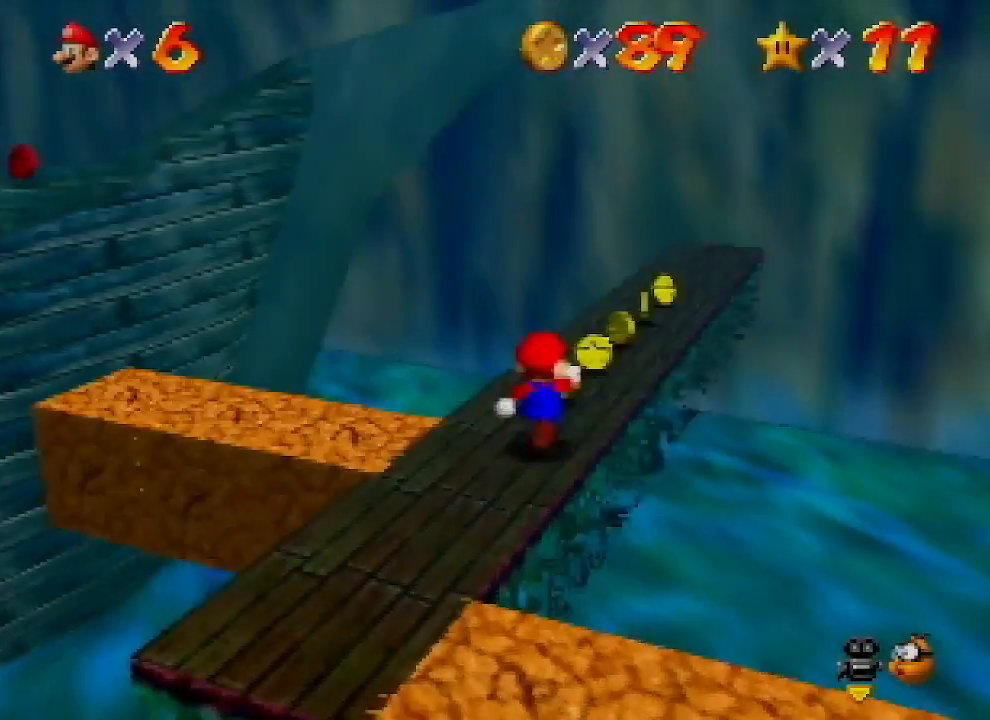
{"buttons": [], "left_stick": "up", "events": [[33, "left_stick", "up"]]}
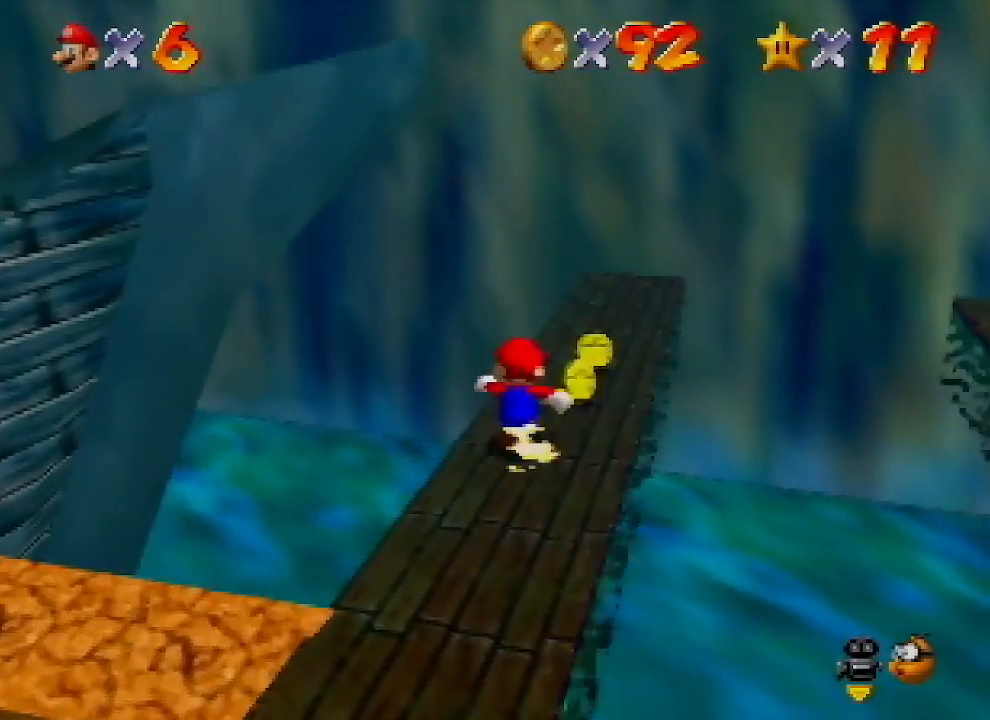
{"buttons": ["A"], "left_stick": "left", "events": [[433, "left_stick", "left"], [500, "A", "down"]]}
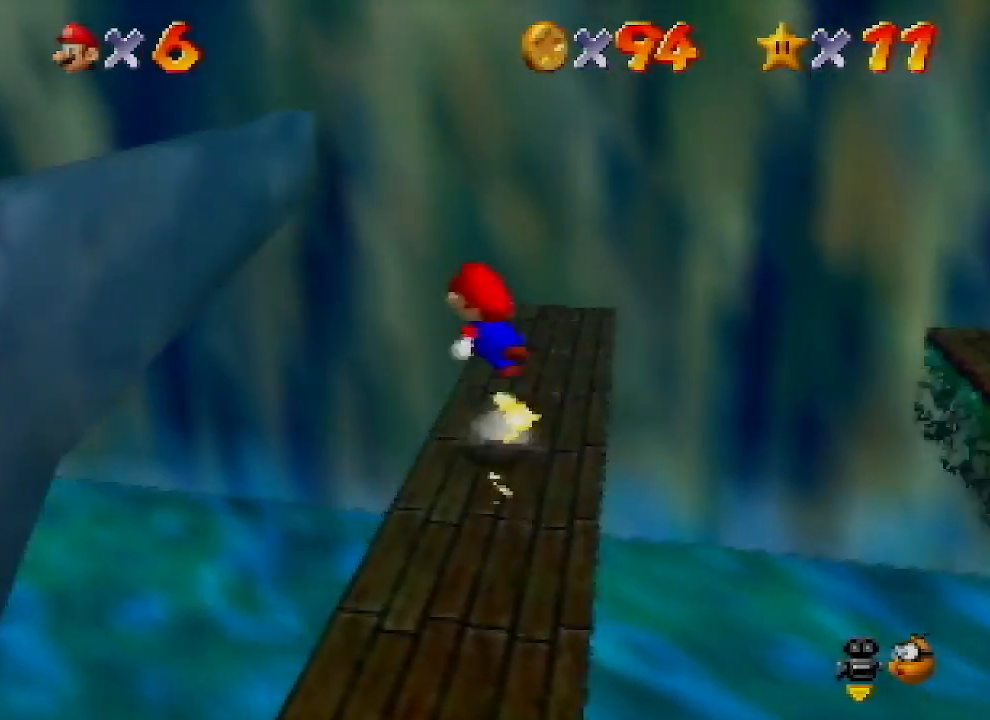
{"buttons": ["A"], "left_stick": "left", "events": []}
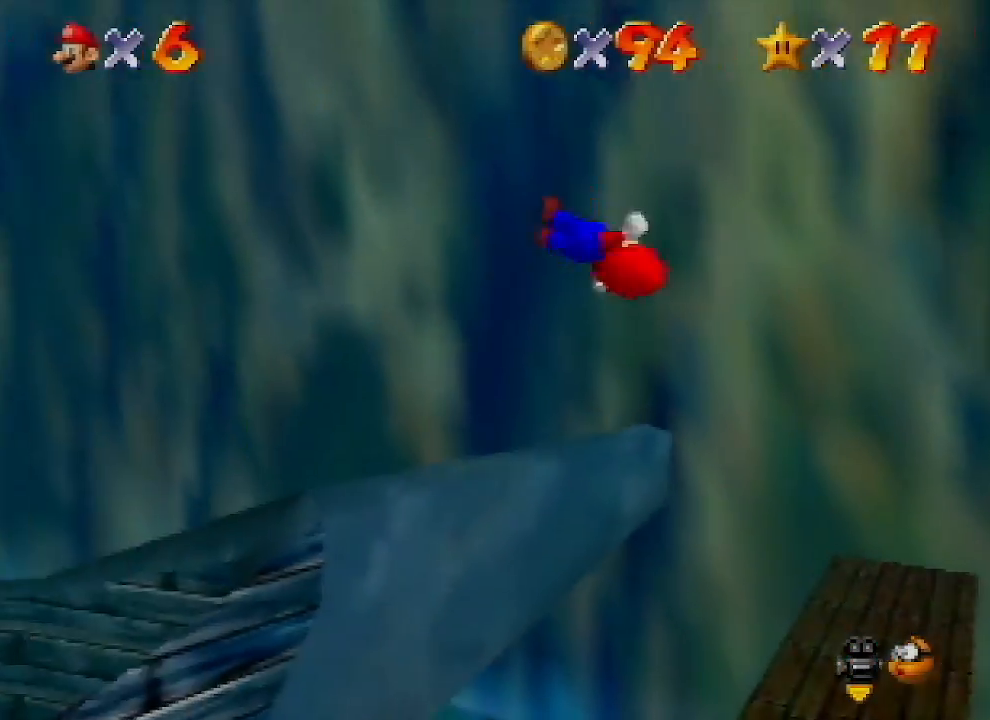
{"buttons": ["A"], "left_stick": "left", "events": []}
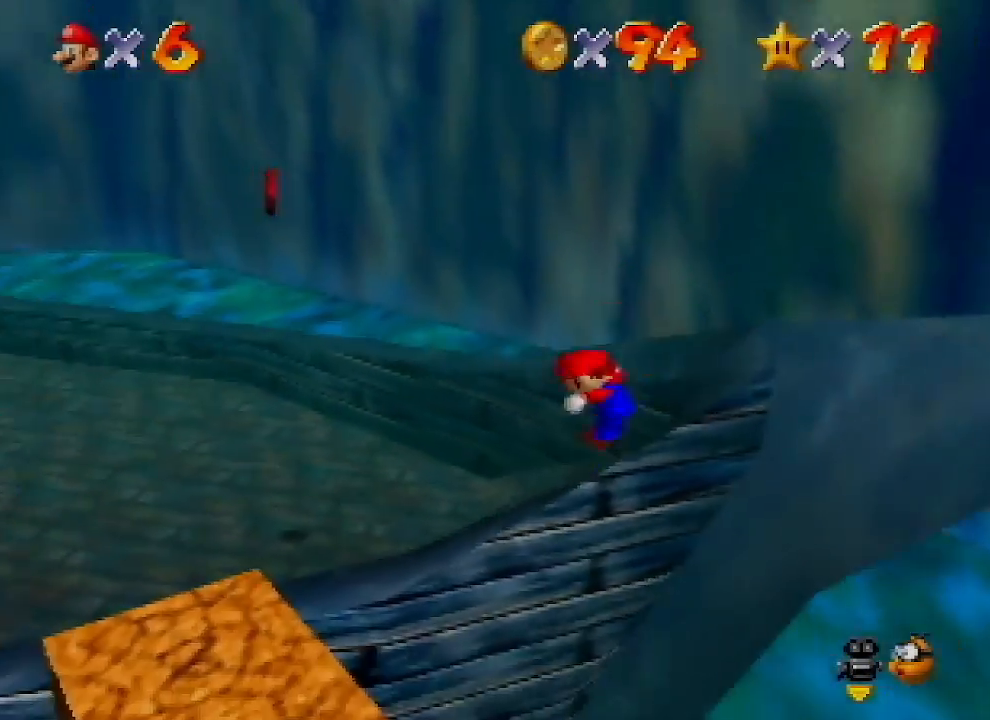
{"buttons": ["A"], "left_stick": "down-left", "events": [[133, "A", "up"], [300, "A", "down"], [433, "left_stick", "down-left"]]}
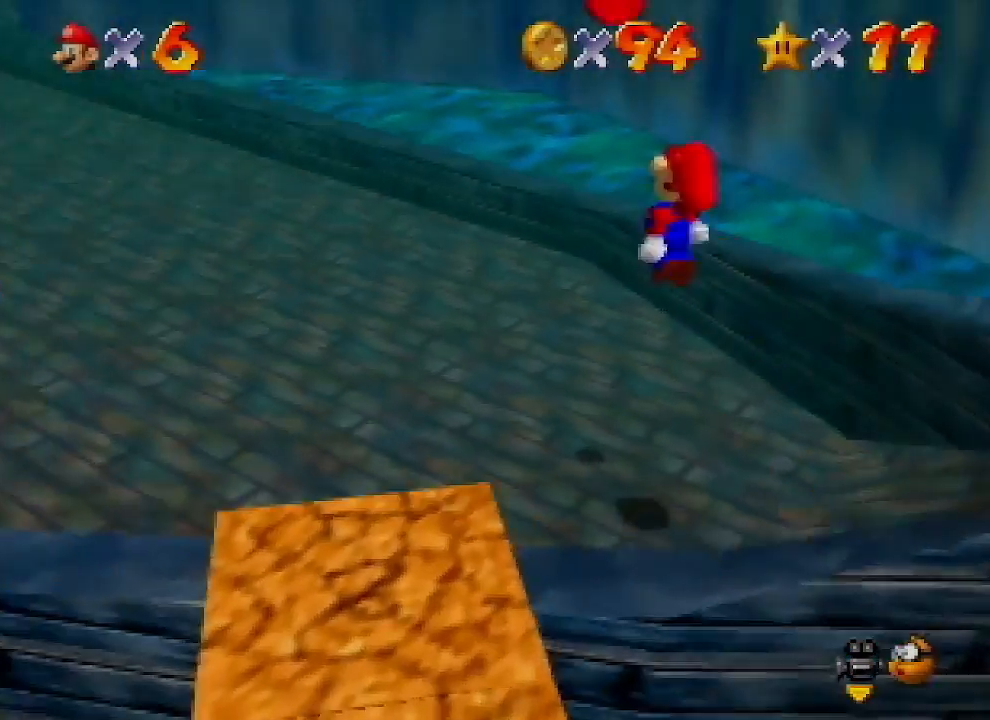
{"buttons": ["A"], "left_stick": "up-left", "events": [[100, "left_stick", "center"], [333, "left_stick", "up-left"]]}
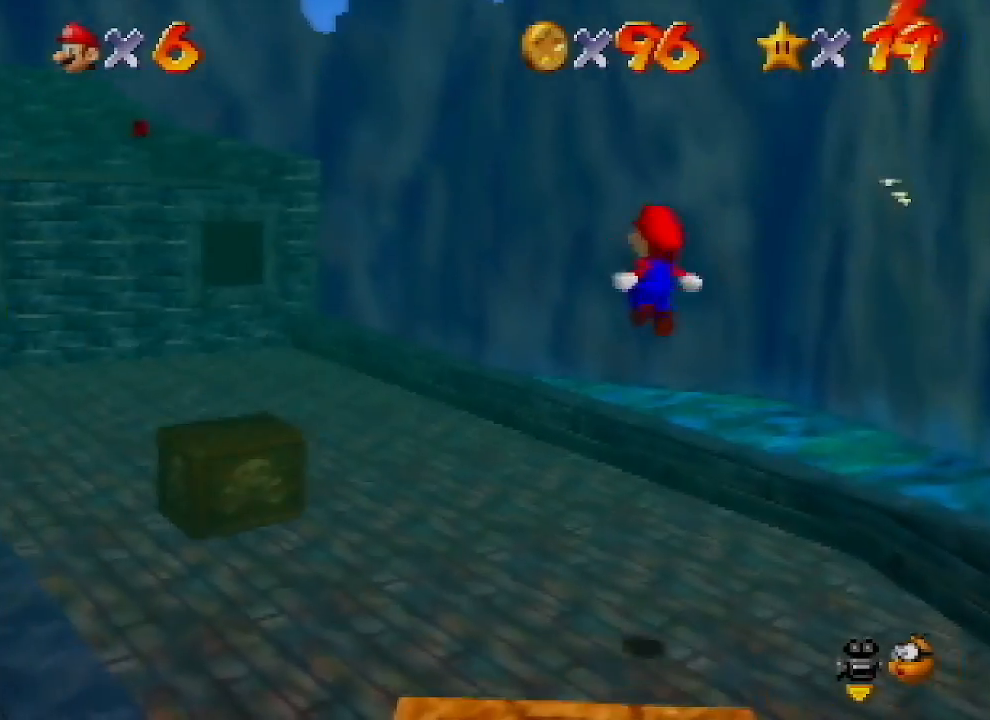
{"buttons": [], "left_stick": "up-left", "events": [[167, "A", "up"]]}
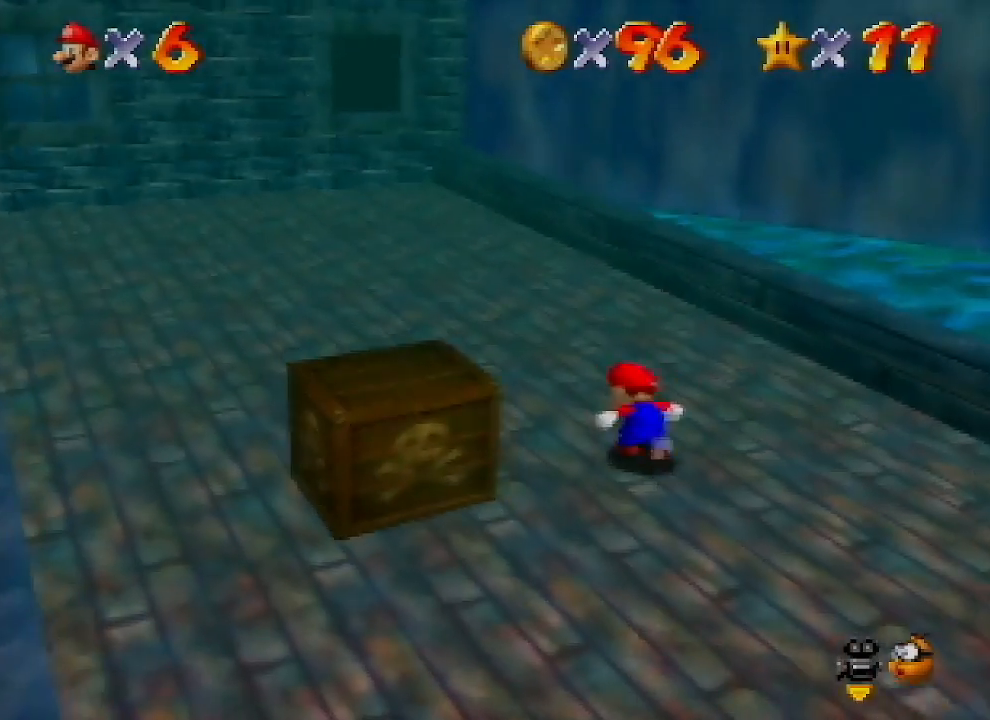
{"buttons": [], "left_stick": "up-left", "events": [[300, "A", "down"], [333, "A", "up"], [333, "left_stick", "center"], [500, "left_stick", "up-left"]]}
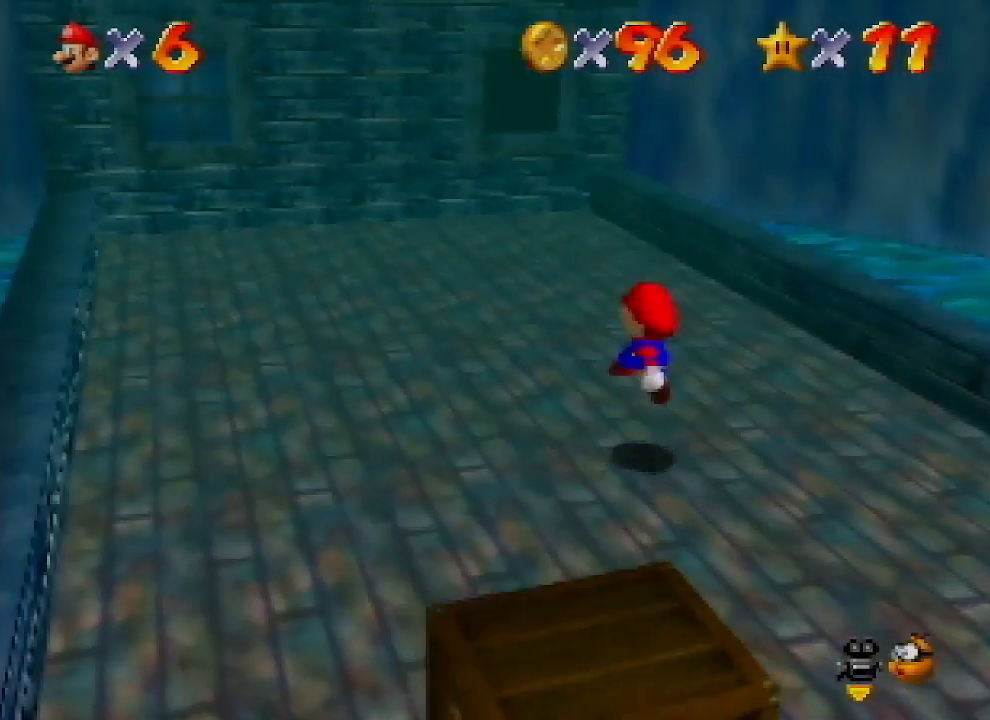
{"buttons": [], "left_stick": "up-left", "events": [[333, "A", "down"], [400, "A", "up"]]}
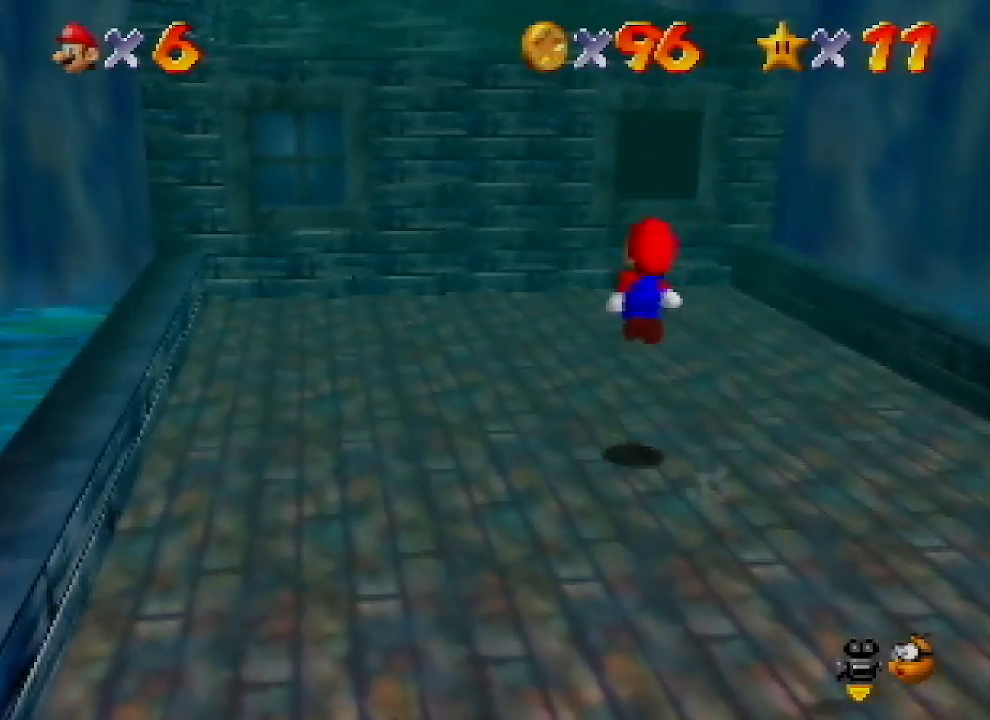
{"buttons": ["A"], "left_stick": "up-left", "events": [[467, "A", "down"]]}
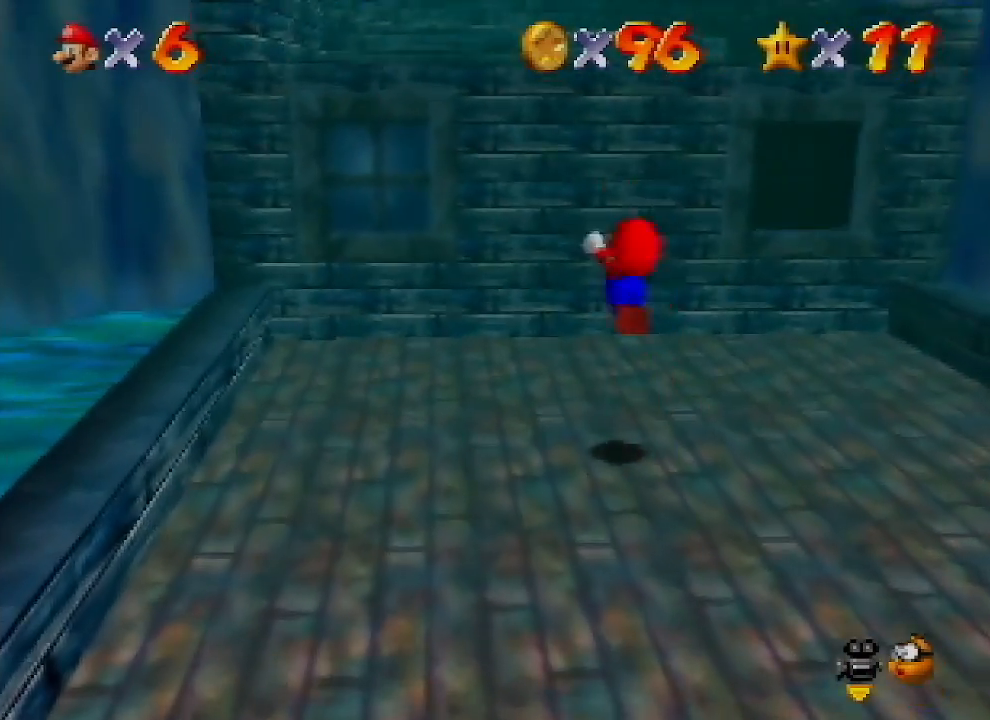
{"buttons": [], "left_stick": "up-left", "events": [[233, "A", "up"], [333, "B", "down"], [433, "B", "up"]]}
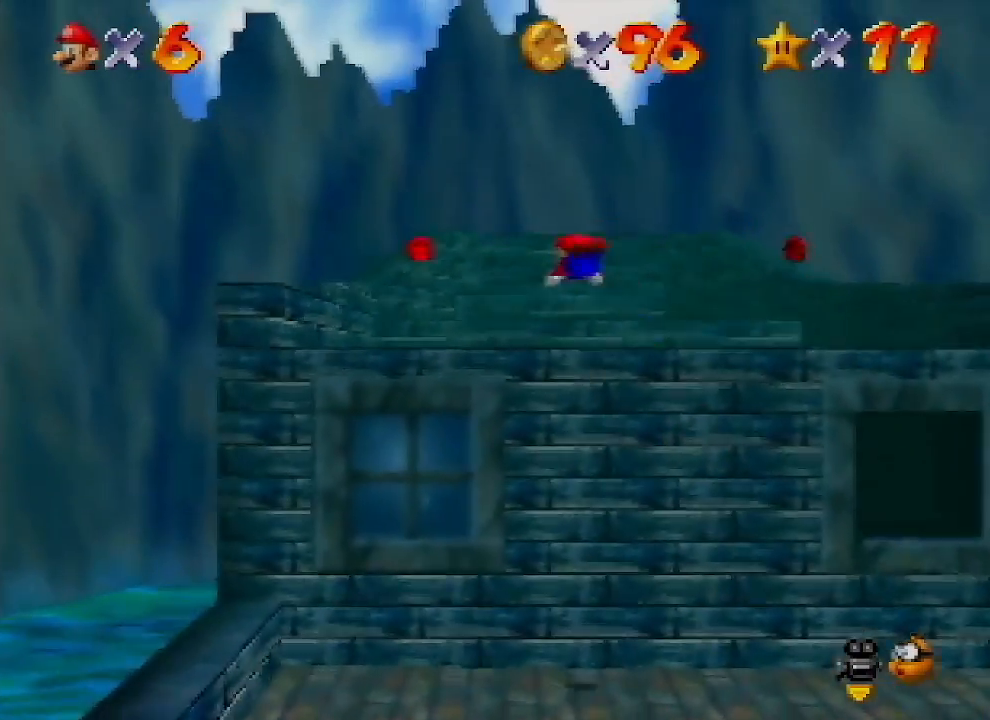
{"buttons": [], "left_stick": "center", "events": [[233, "left_stick", "down-right"], [300, "B", "down"], [333, "A", "down"], [367, "B", "up"], [433, "A", "up"], [433, "left_stick", "center"]]}
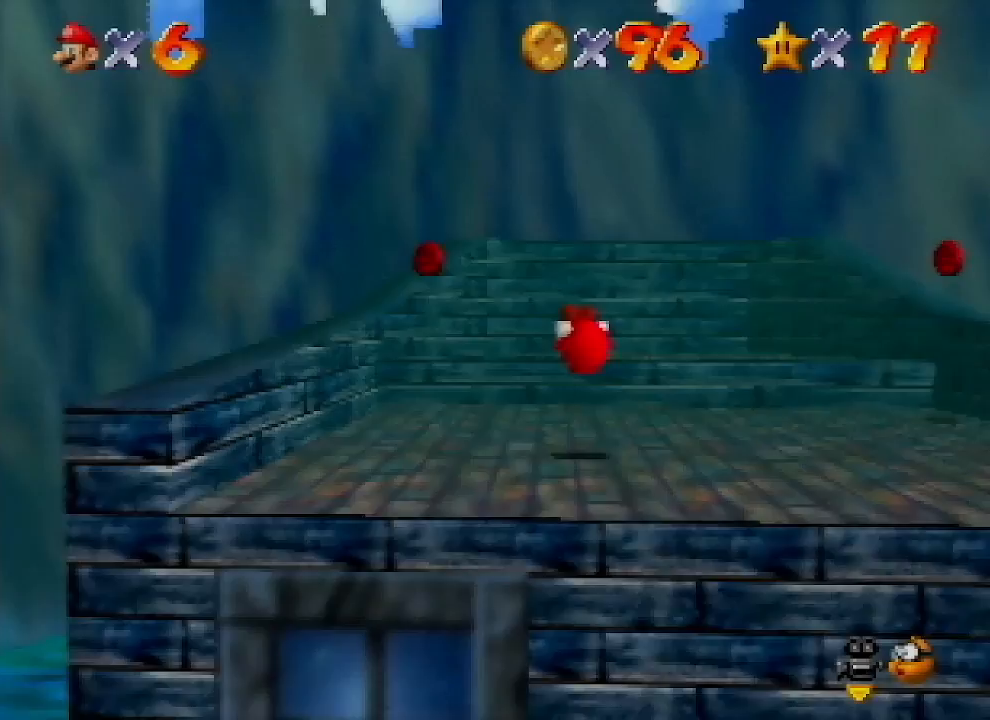
{"buttons": [], "left_stick": "left", "events": [[33, "C_LEFT", "down"], [100, "left_stick", "up"], [133, "C_LEFT", "up"], [200, "C_LEFT", "down"], [200, "left_stick", "up-left"], [300, "C_LEFT", "up"], [433, "left_stick", "left"]]}
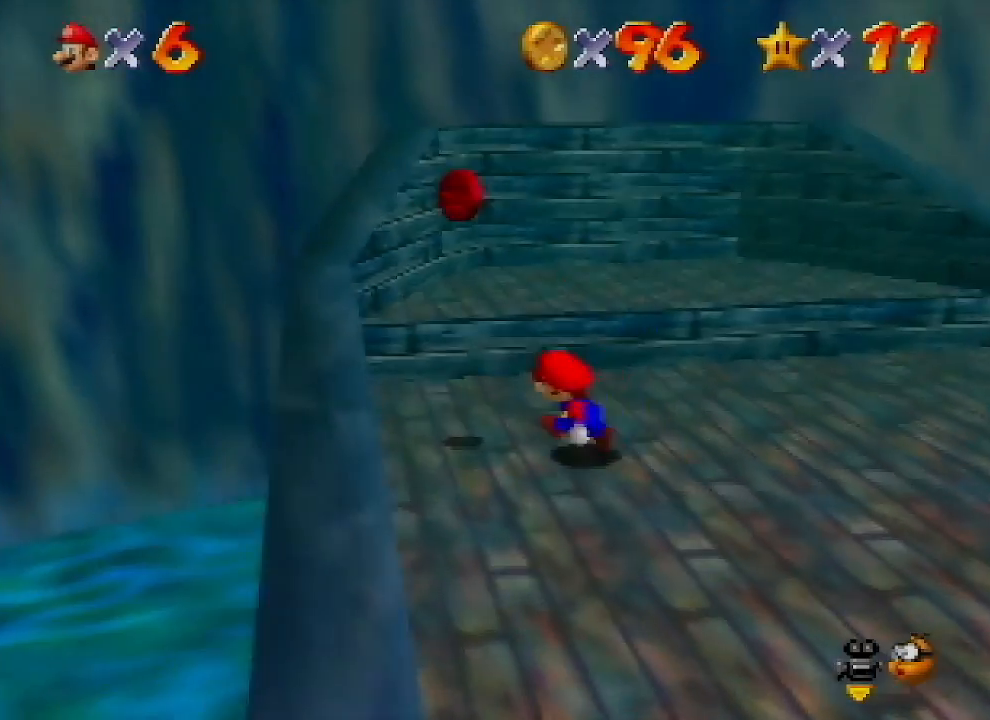
{"buttons": [], "left_stick": "up-right", "events": [[167, "left_stick", "up-right"], [233, "A", "down"], [467, "A", "up"]]}